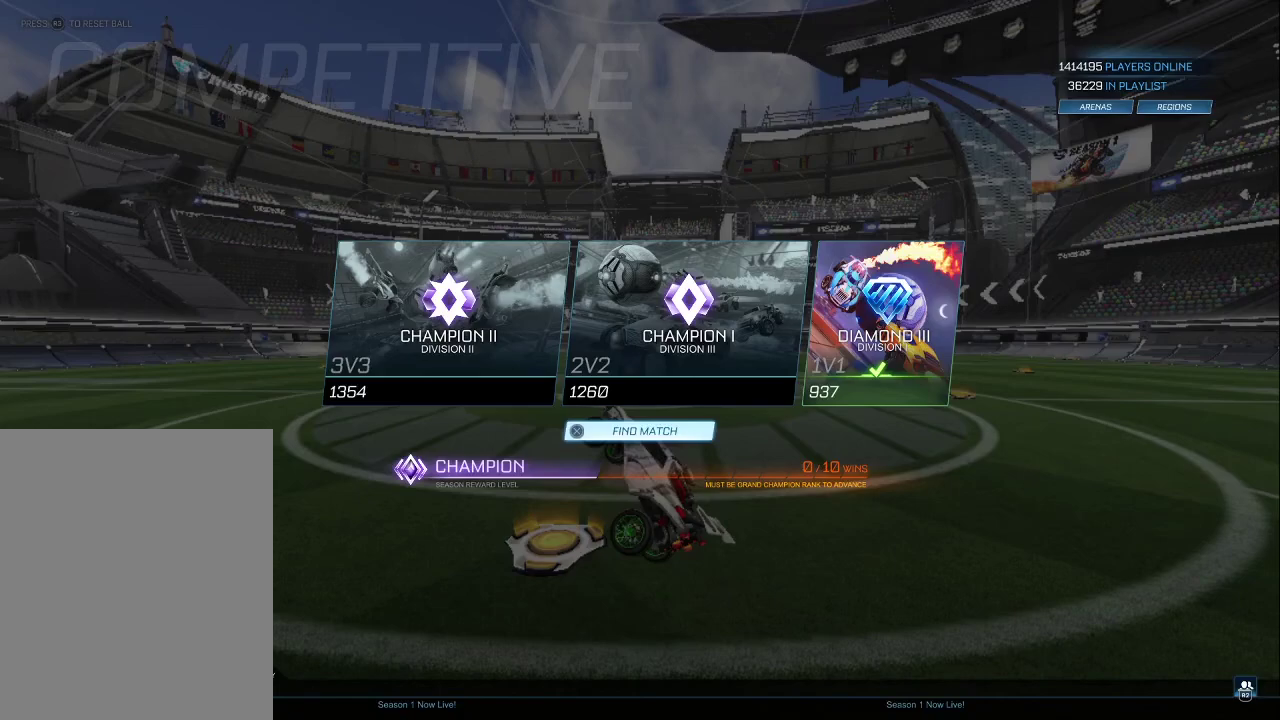
Gameplay with a controller (PlayStation layout); each line is a JSON object with the inputs held at the frame after it. "events" lists button and stick changes between this image and that frame as [ms after this image, input, new state], when the widget could be followed in between. Not read: R1 R3 right_stick.
{"buttons": [], "left_stick": "center", "events": []}
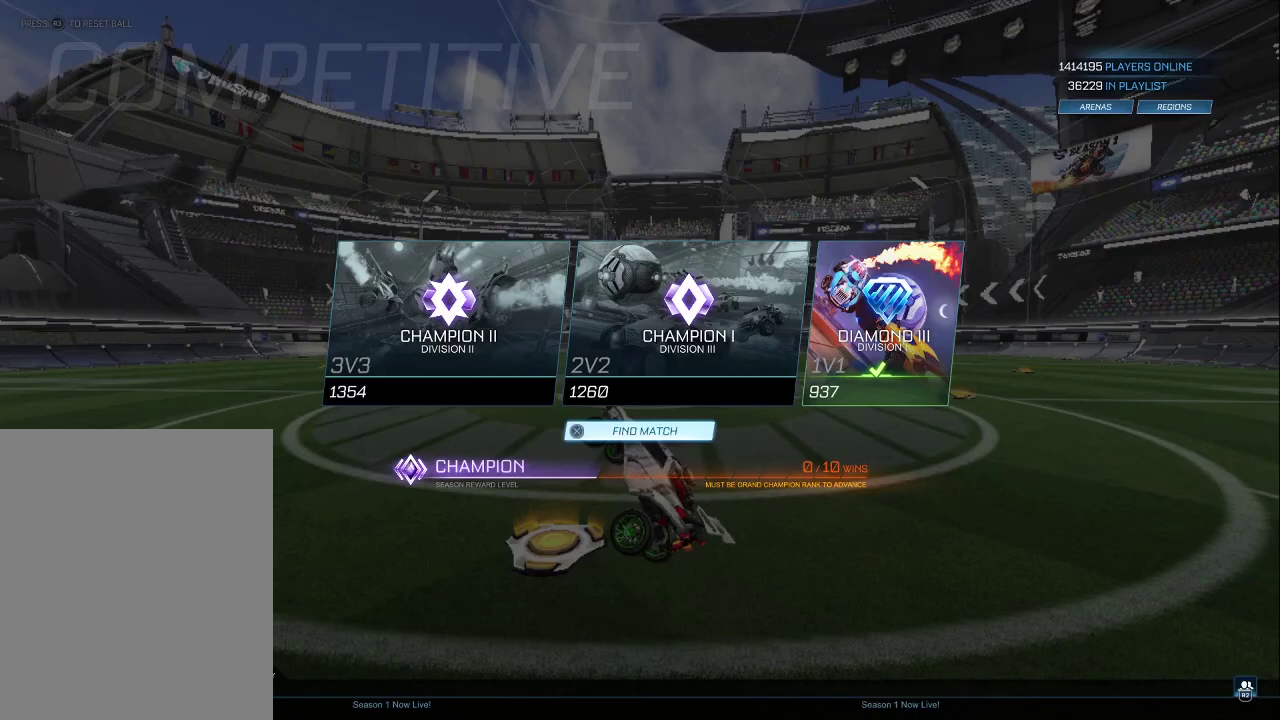
{"buttons": [], "left_stick": "center", "events": []}
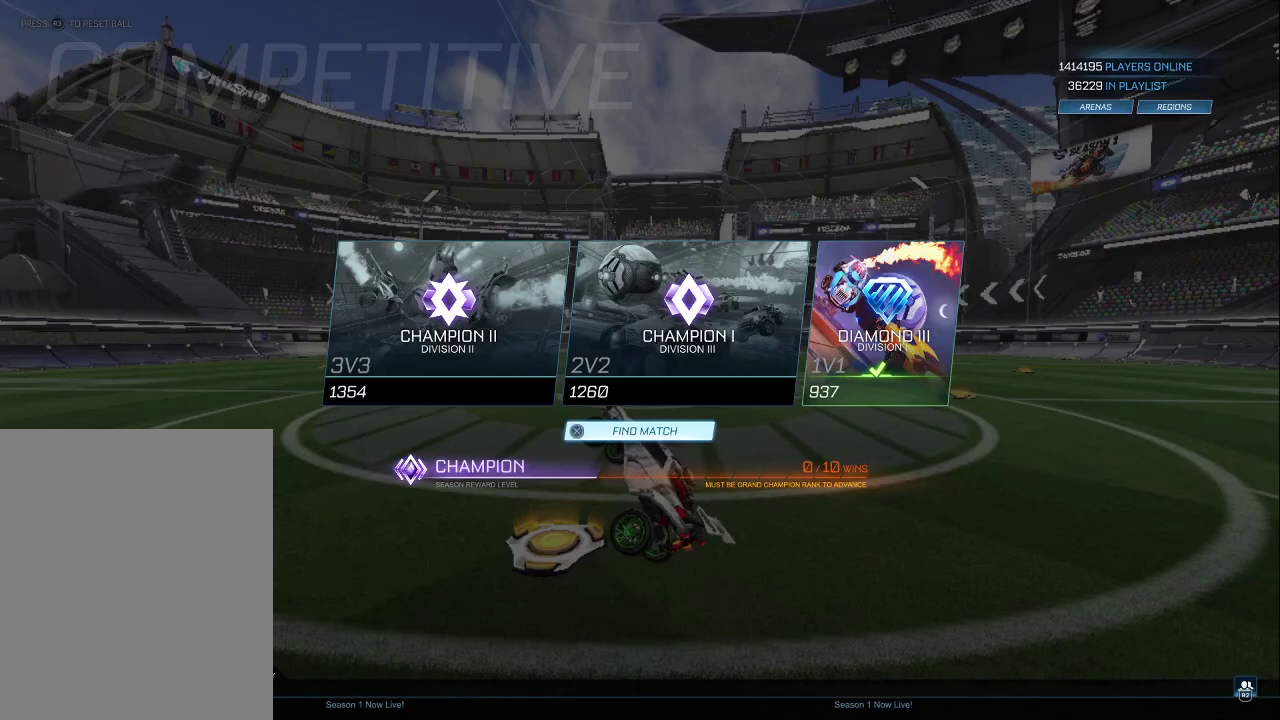
{"buttons": [], "left_stick": "center", "events": []}
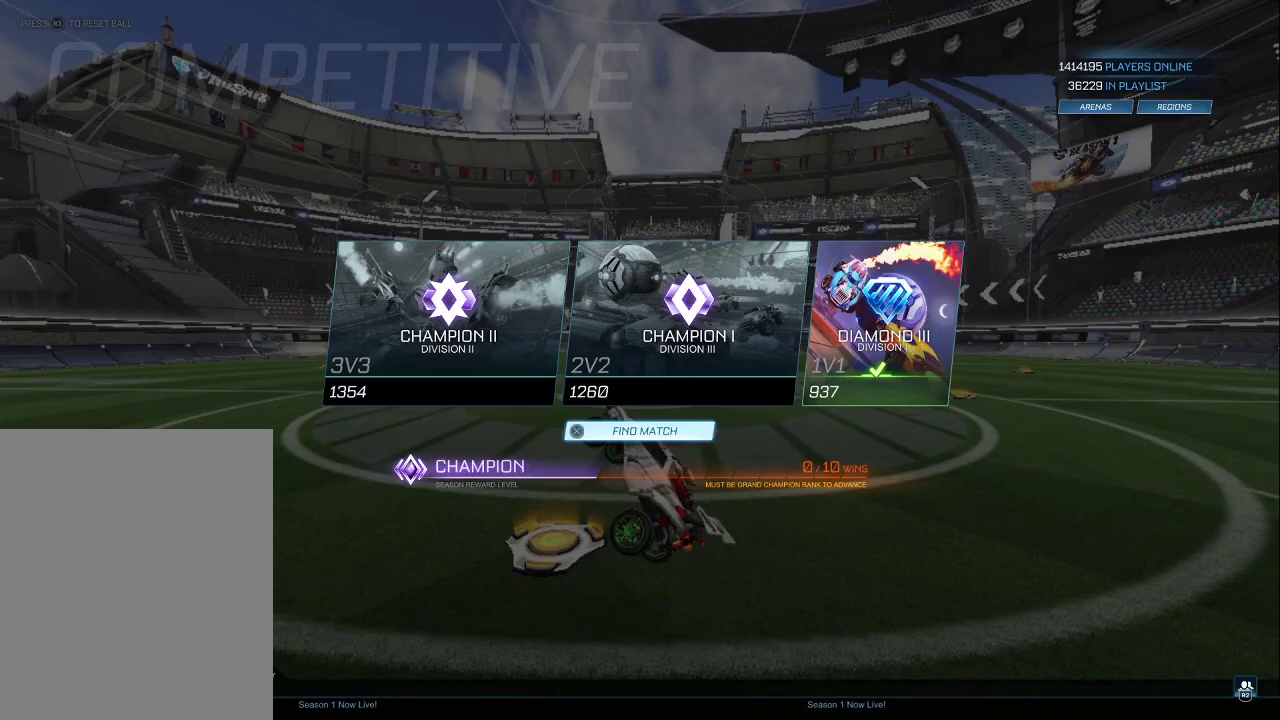
{"buttons": [], "left_stick": "center", "events": []}
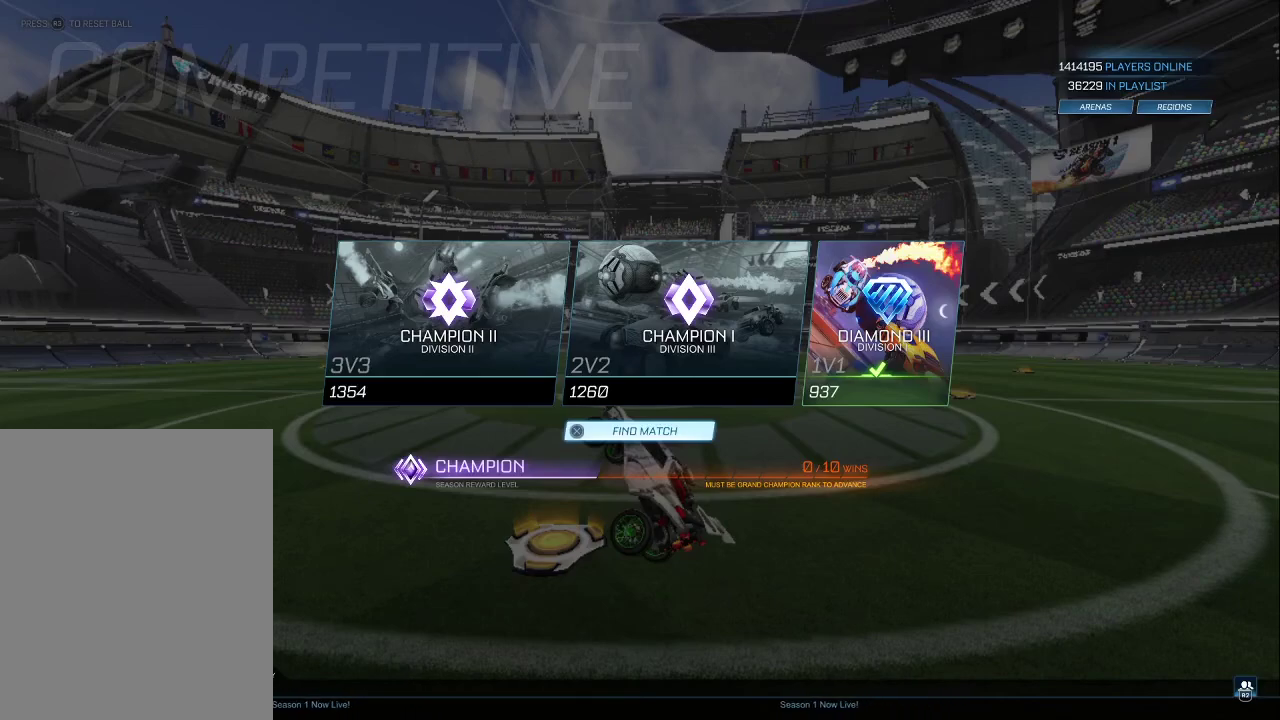
{"buttons": [], "left_stick": "center", "events": []}
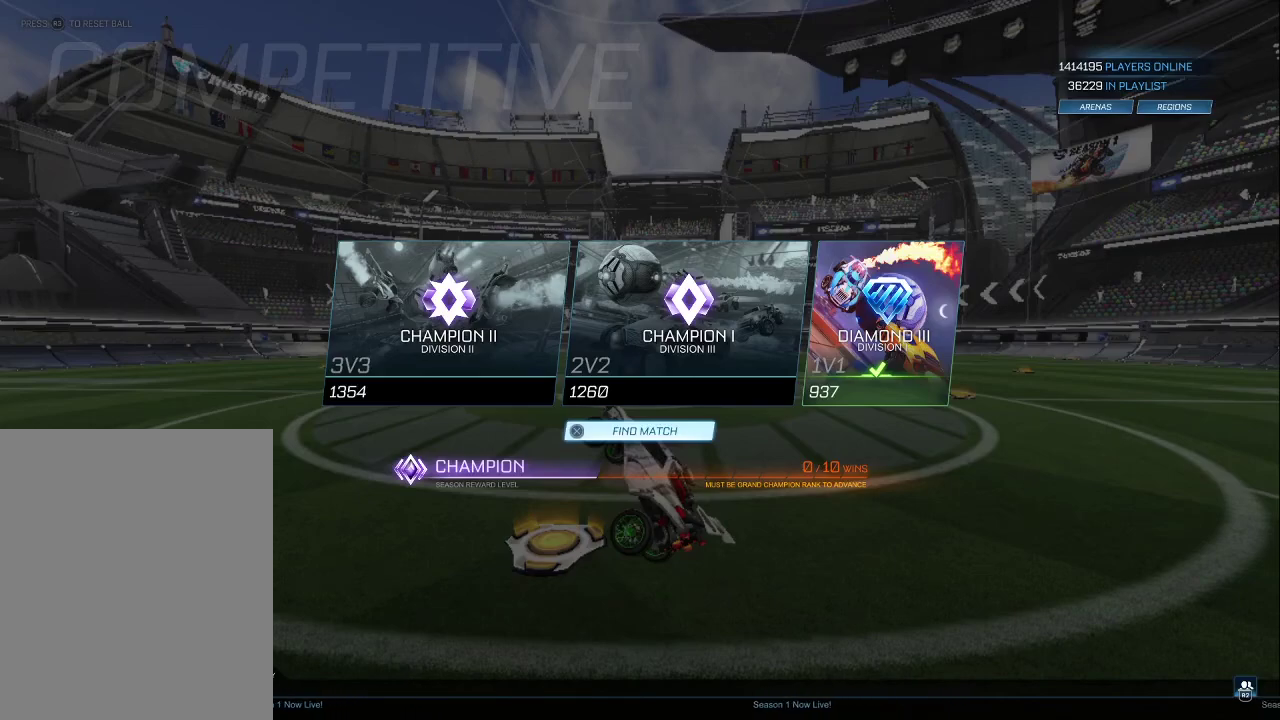
{"buttons": [], "left_stick": "center", "events": []}
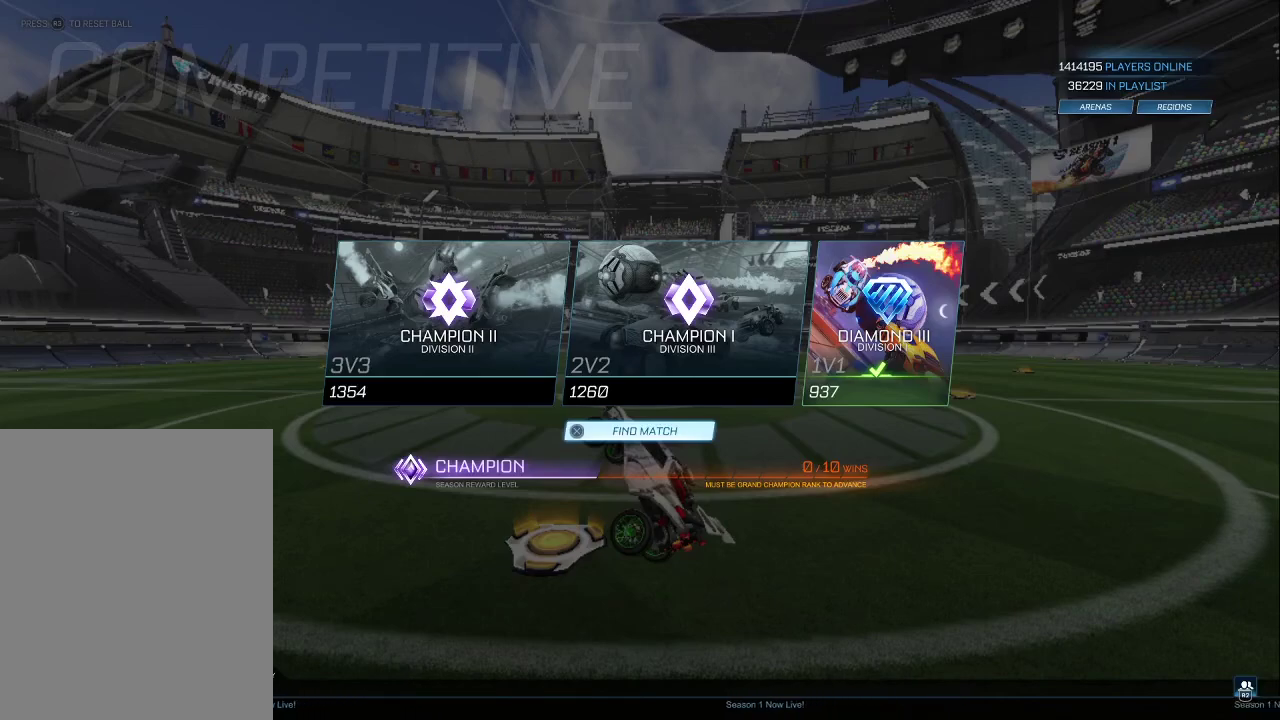
{"buttons": [], "left_stick": "center", "events": []}
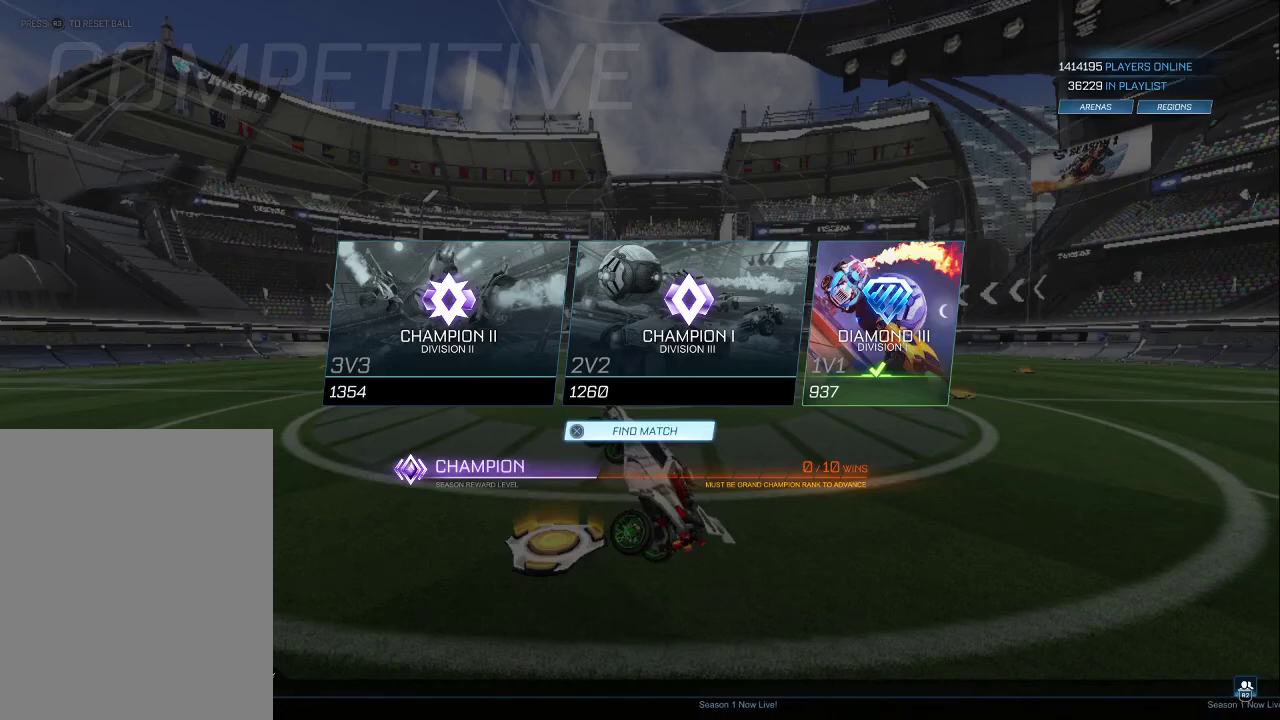
{"buttons": [], "left_stick": "center", "events": []}
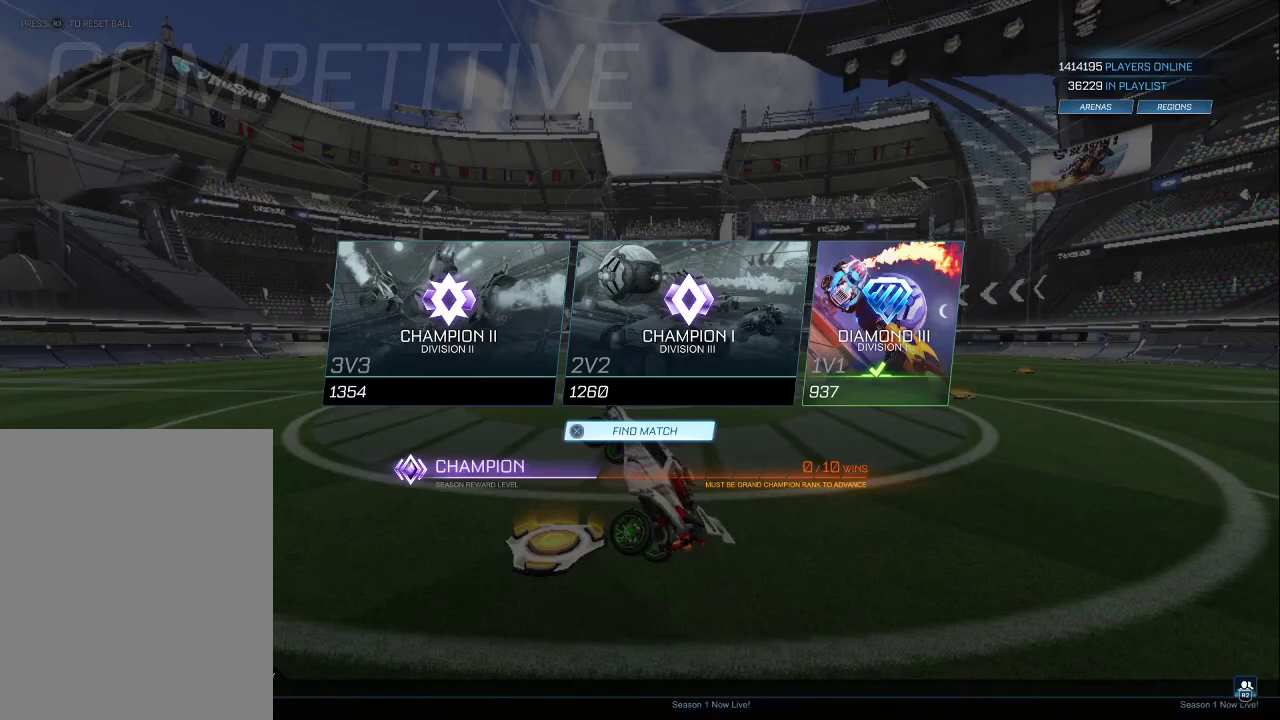
{"buttons": [], "left_stick": "center", "events": []}
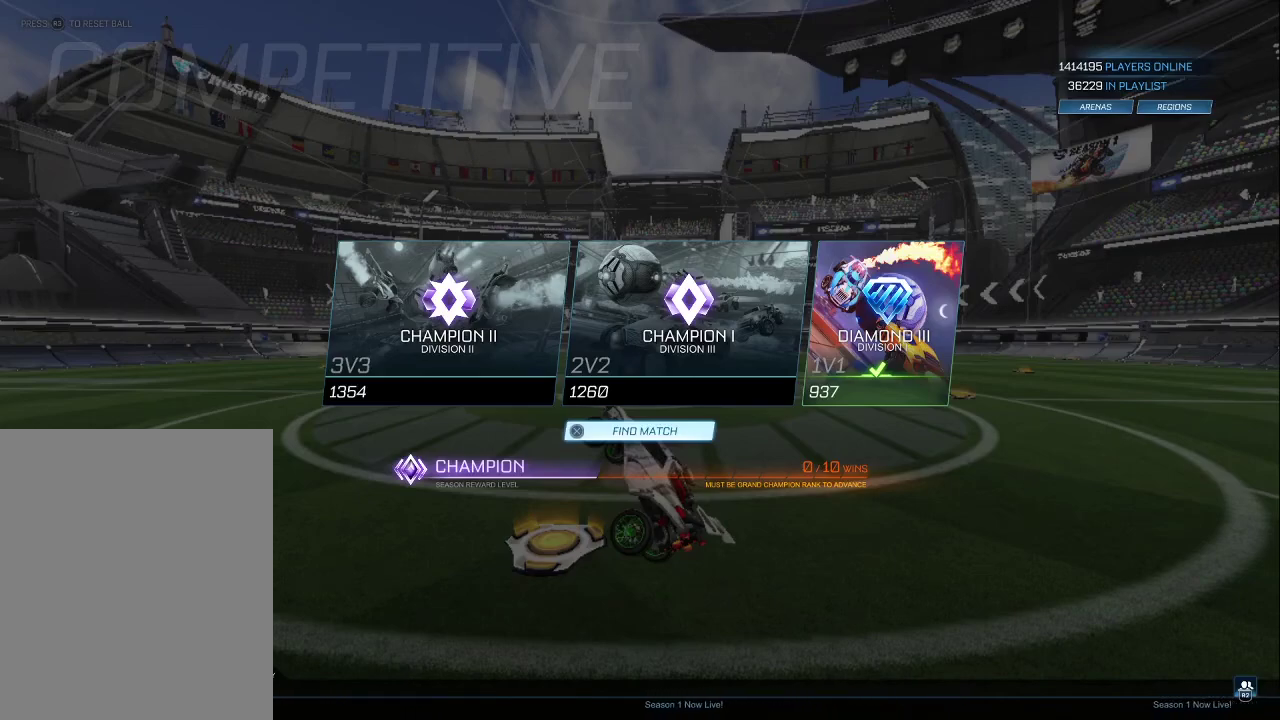
{"buttons": ["R2"], "left_stick": "up-right", "events": [[300, "R2", "down"], [300, "left_stick", "up"], [367, "left_stick", "up-right"]]}
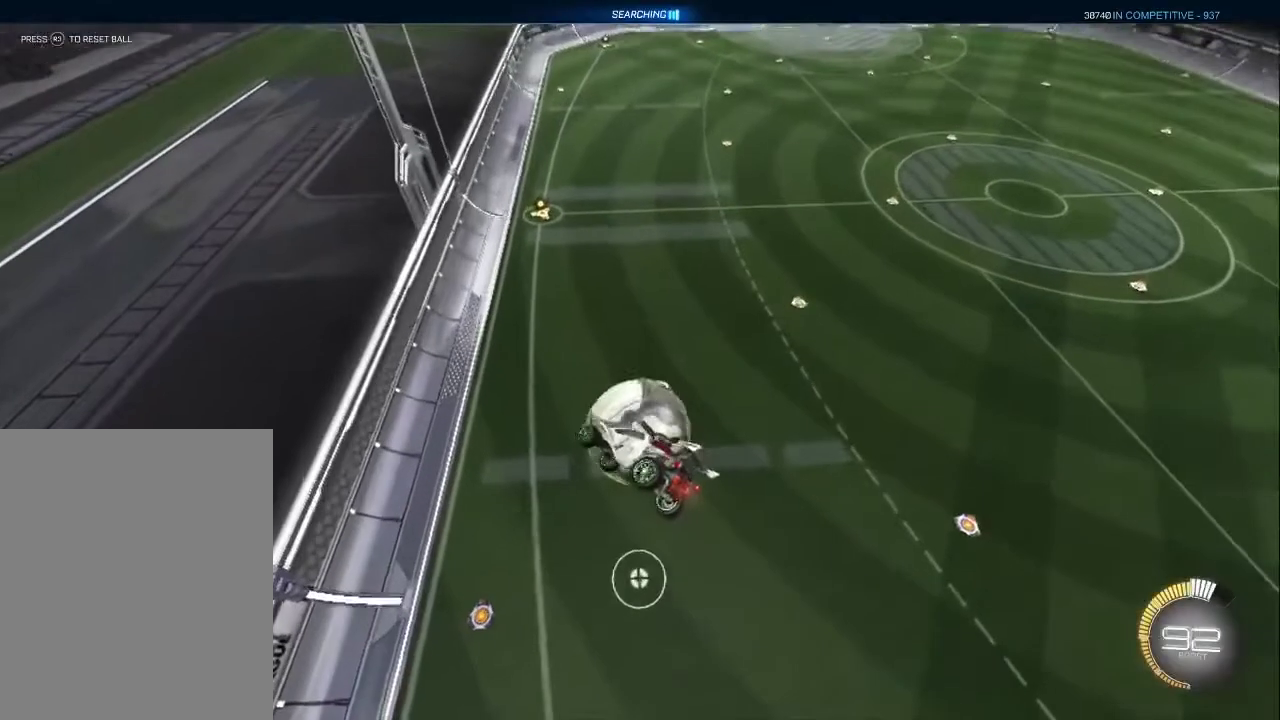
{"buttons": ["L1", "R2"], "left_stick": "down-left", "events": [[67, "left_stick", "right"], [133, "left_stick", "down-right"], [217, "CIRCLE", "down"], [267, "left_stick", "down"], [333, "CIRCLE", "up"], [417, "left_stick", "down-left"], [450, "L1", "down"]]}
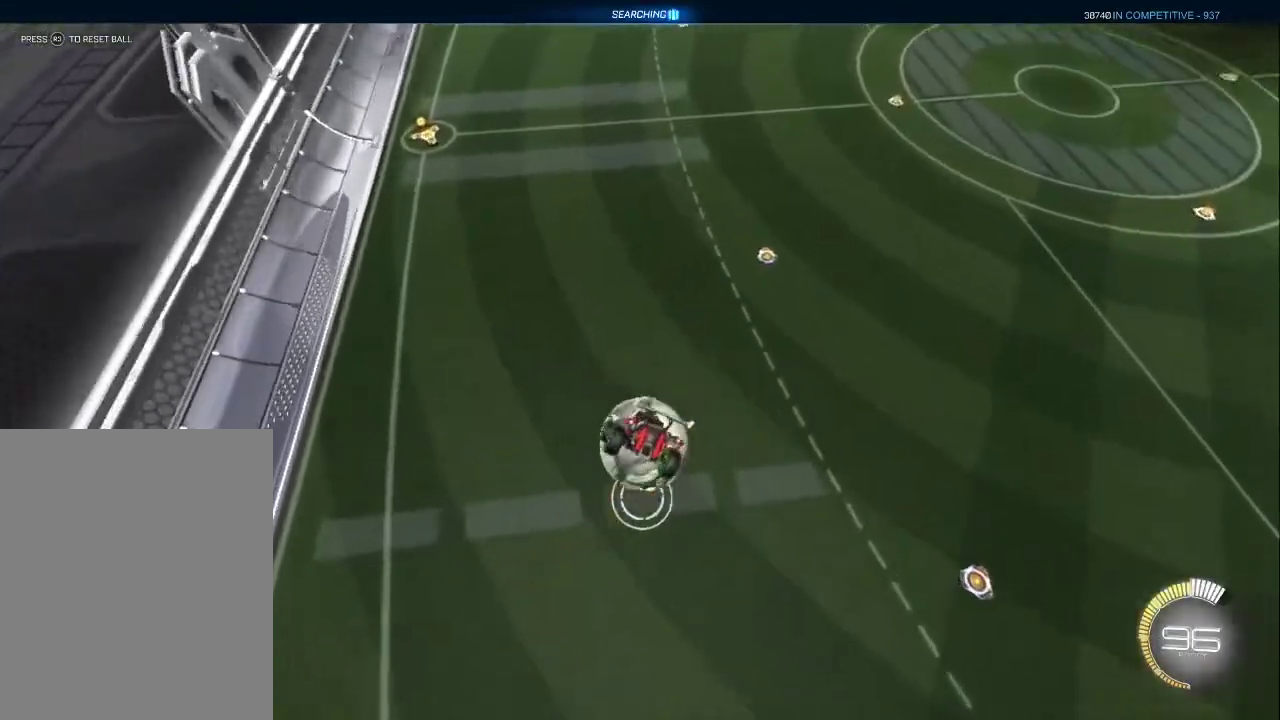
{"buttons": ["R2"], "left_stick": "up", "events": [[100, "left_stick", "left"], [133, "L1", "up"], [233, "left_stick", "up"]]}
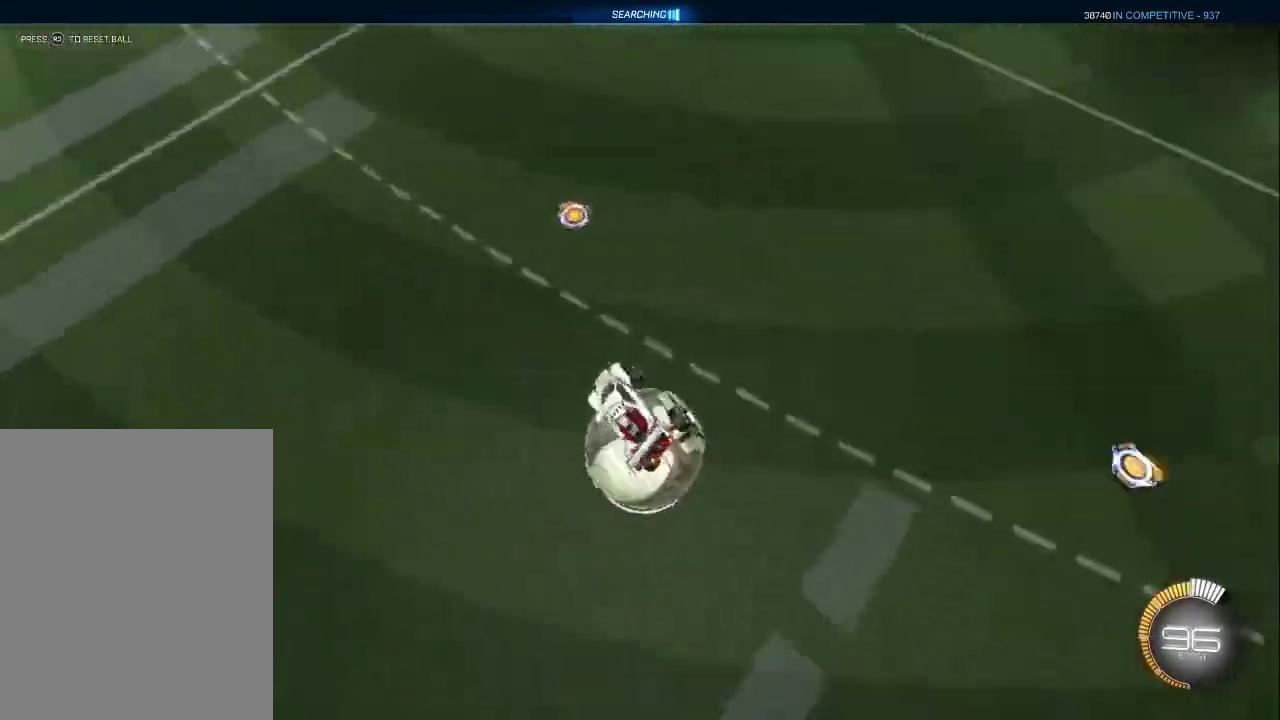
{"buttons": ["R2"], "left_stick": "right", "events": [[133, "CROSS", "down"], [217, "CROSS", "up"], [300, "CROSS", "down"], [367, "left_stick", "up-right"], [400, "CROSS", "up"], [450, "left_stick", "right"]]}
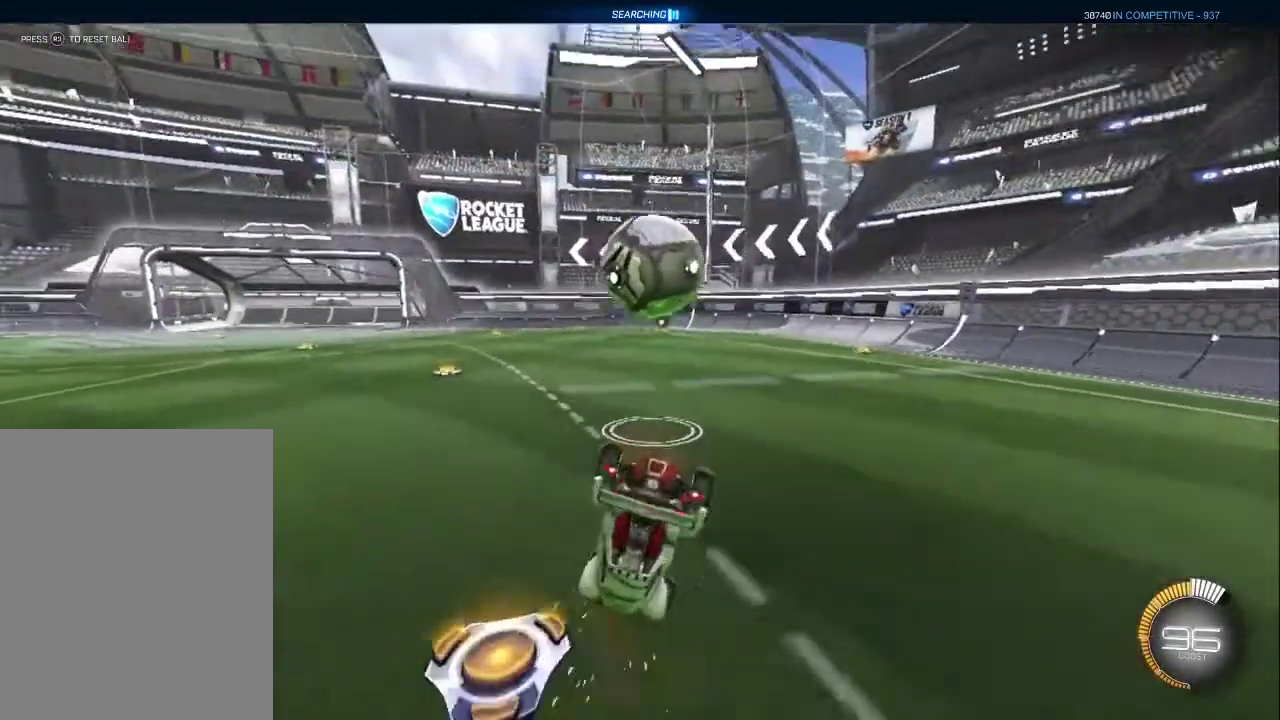
{"buttons": ["R2"], "left_stick": "left", "events": [[33, "L1", "down"], [367, "L1", "up"], [433, "left_stick", "left"]]}
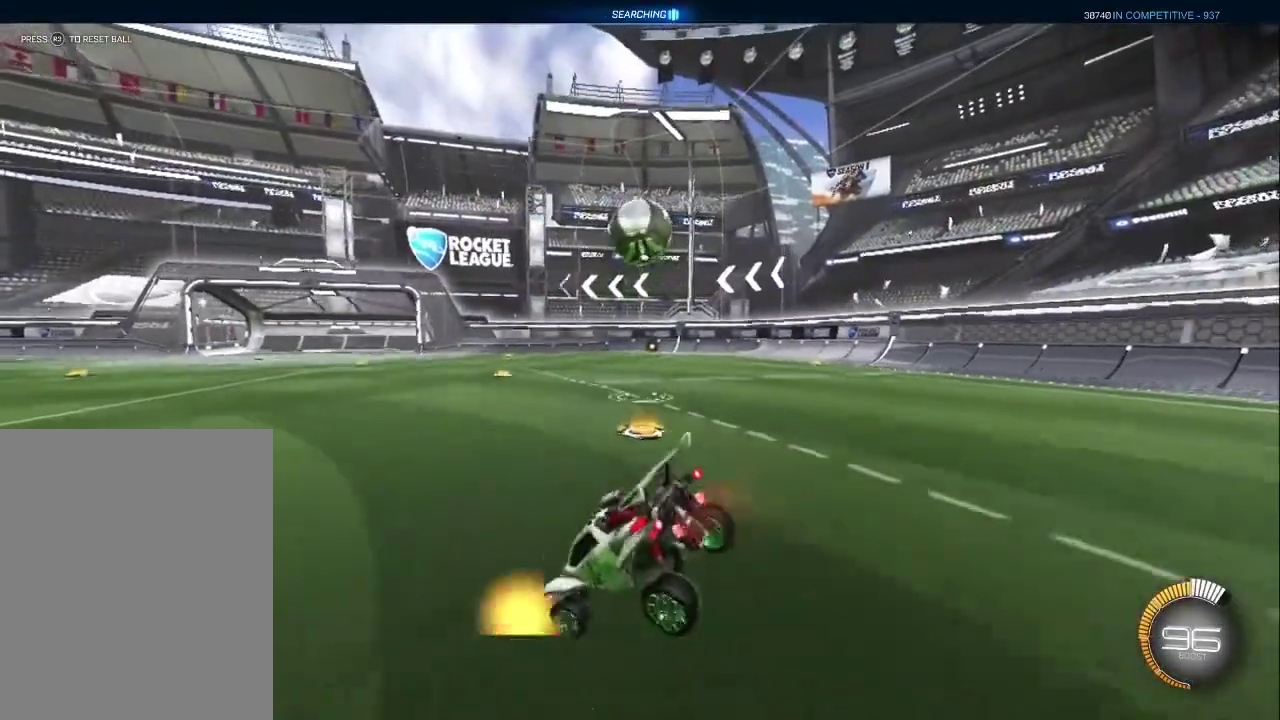
{"buttons": ["R2"], "left_stick": "right", "events": [[283, "left_stick", "down-left"], [367, "left_stick", "right"]]}
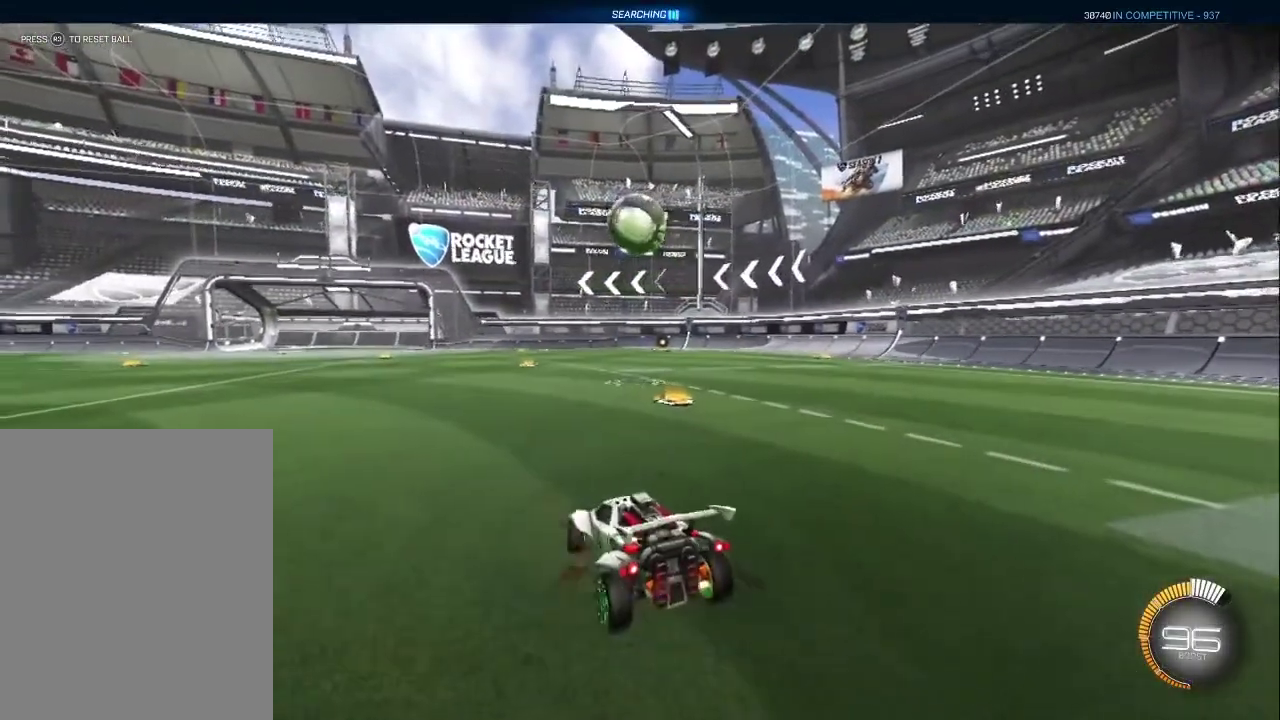
{"buttons": ["R2"], "left_stick": "center", "events": [[83, "CIRCLE", "down"], [117, "TRIANGLE", "down"], [183, "left_stick", "center"], [217, "TRIANGLE", "up"], [433, "CIRCLE", "up"]]}
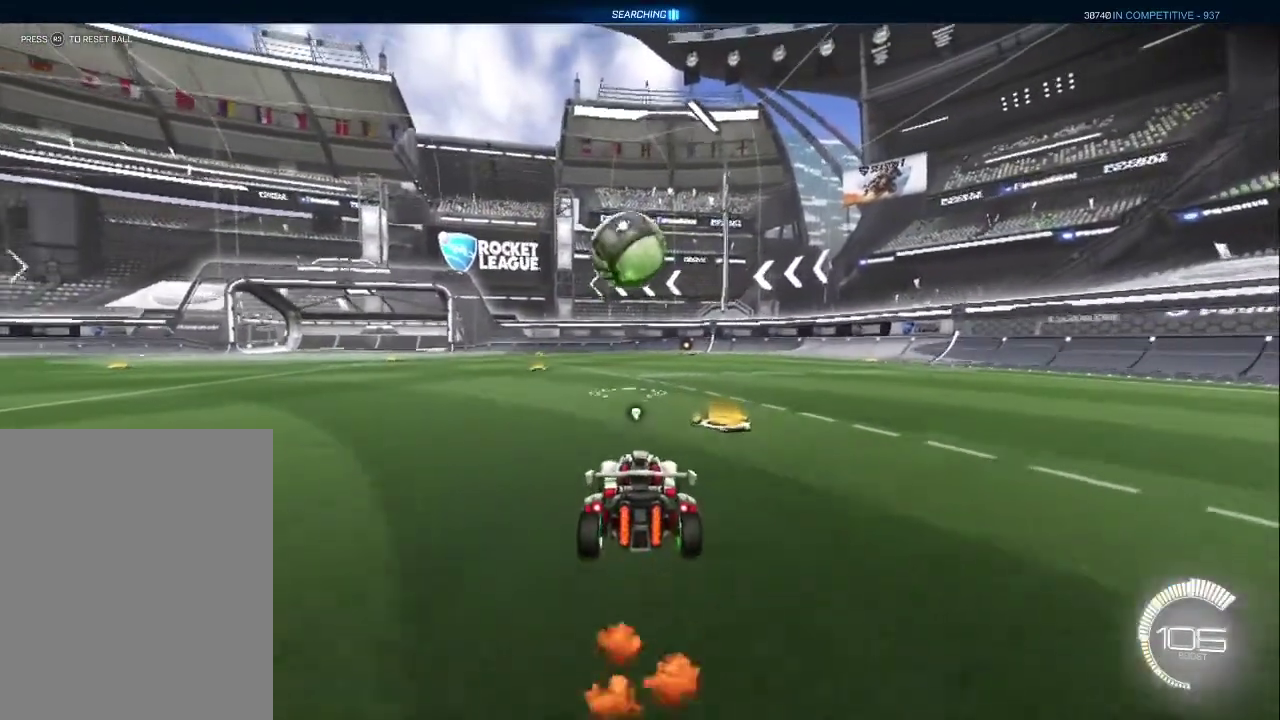
{"buttons": ["CIRCLE", "R2"], "left_stick": "center", "events": [[117, "R2", "up"], [283, "R2", "down"], [283, "left_stick", "up-left"], [317, "CIRCLE", "down"], [383, "left_stick", "down-left"], [467, "left_stick", "center"]]}
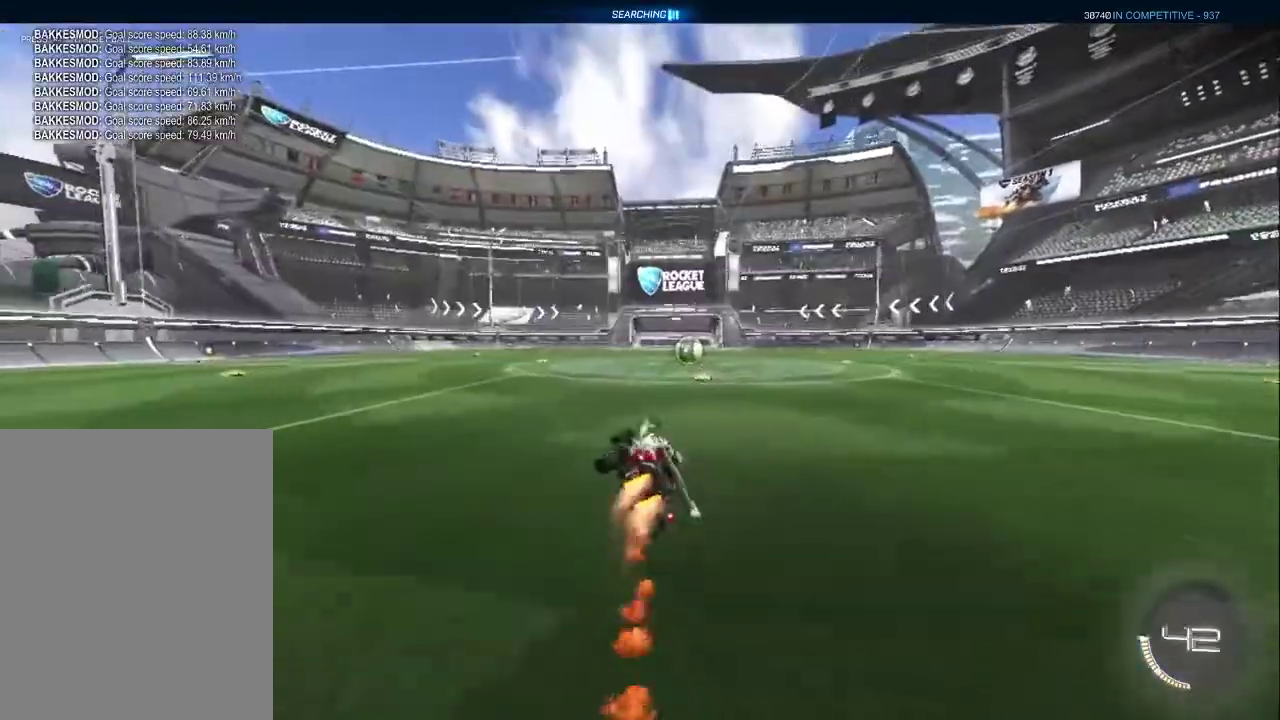
{"buttons": ["R2"], "left_stick": "center", "events": [[117, "CIRCLE", "up"]]}
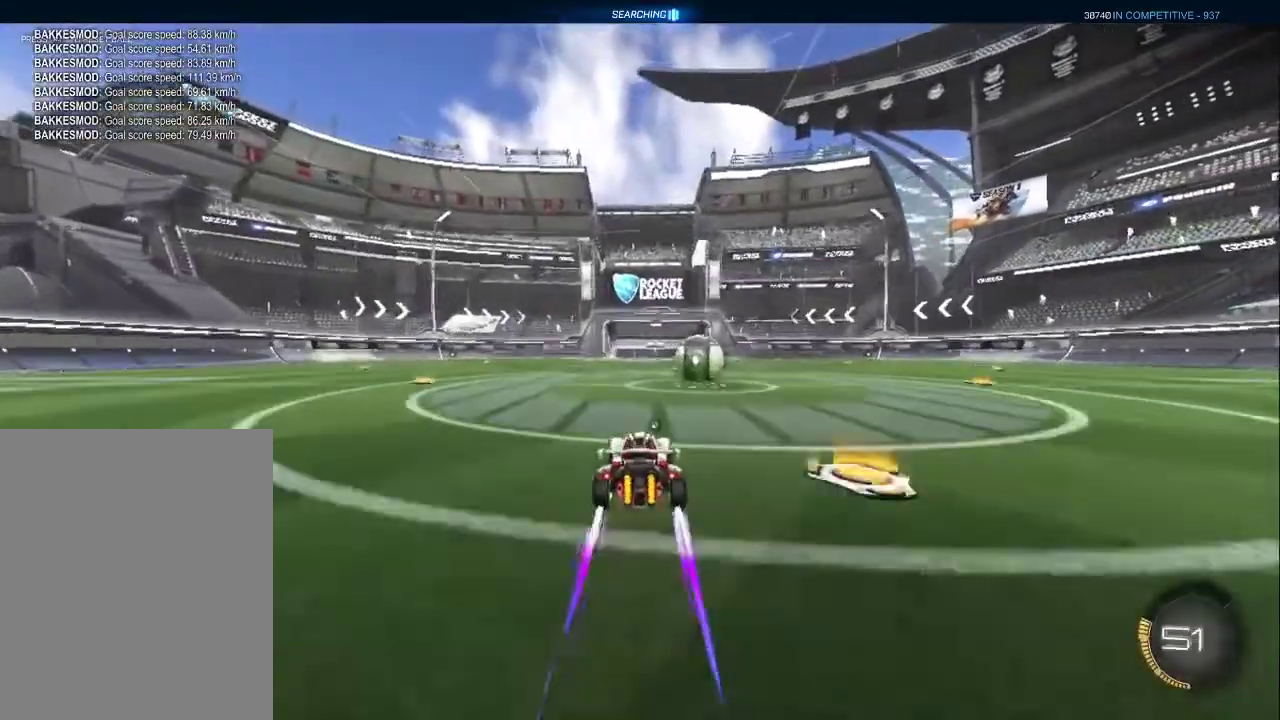
{"buttons": ["R2"], "left_stick": "center", "events": [[50, "left_stick", "down-right"], [183, "left_stick", "center"], [350, "left_stick", "left"], [433, "left_stick", "center"]]}
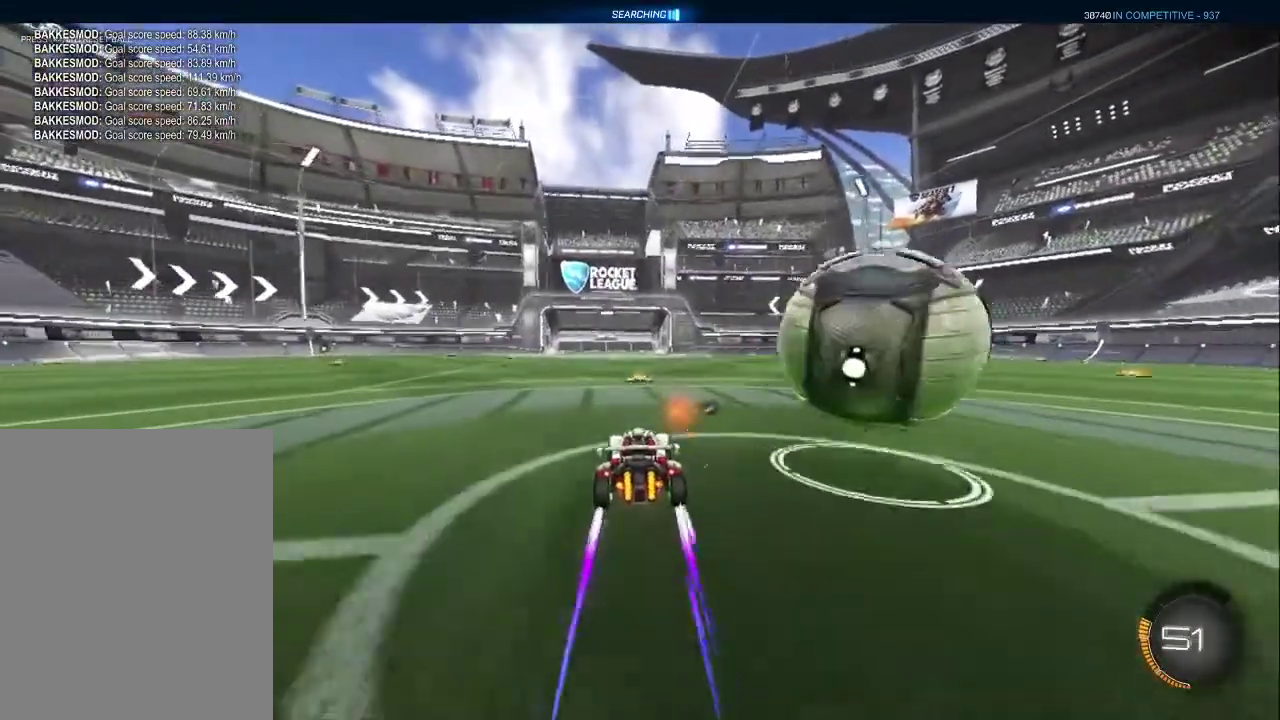
{"buttons": ["CROSS", "R2"], "left_stick": "right", "events": [[133, "left_stick", "down-right"], [333, "left_stick", "up-right"], [350, "CROSS", "down"], [417, "CROSS", "up"], [467, "CROSS", "down"], [483, "left_stick", "right"]]}
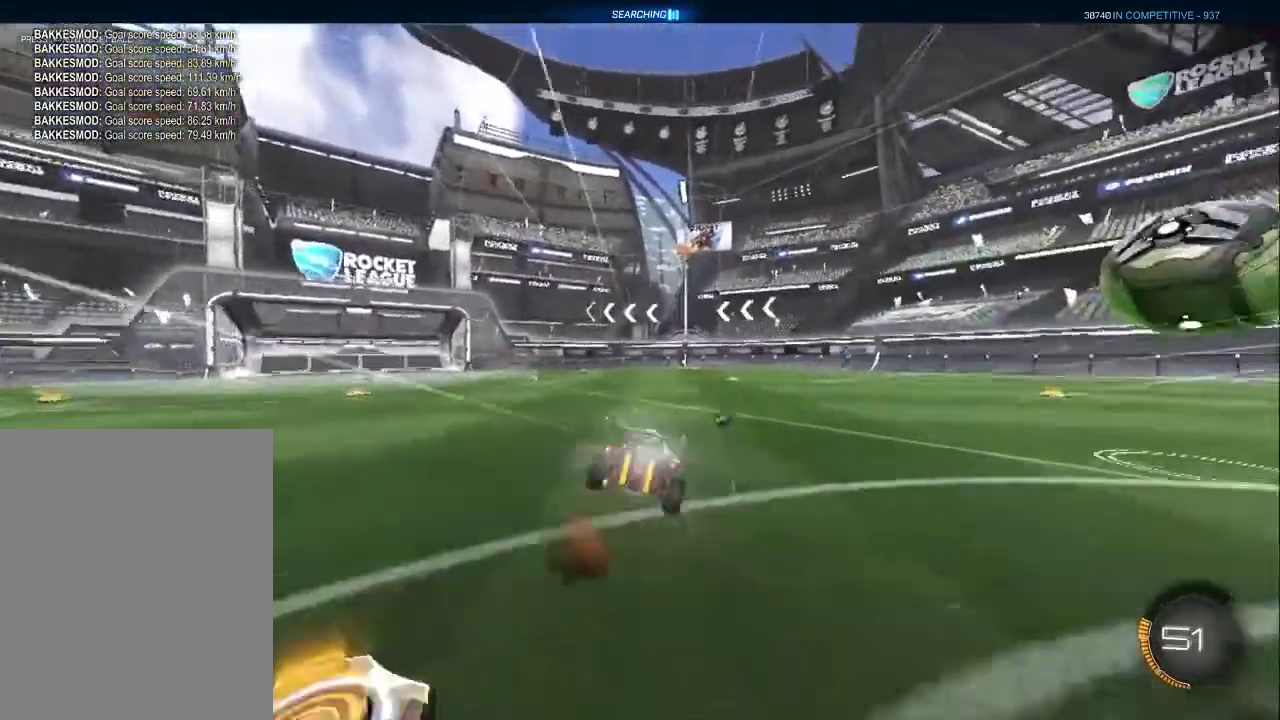
{"buttons": ["R2"], "left_stick": "down-right", "events": [[33, "SQUARE", "down"], [33, "TRIANGLE", "down"], [50, "left_stick", "down-right"], [67, "CROSS", "up"], [83, "SQUARE", "up"], [183, "TRIANGLE", "up"]]}
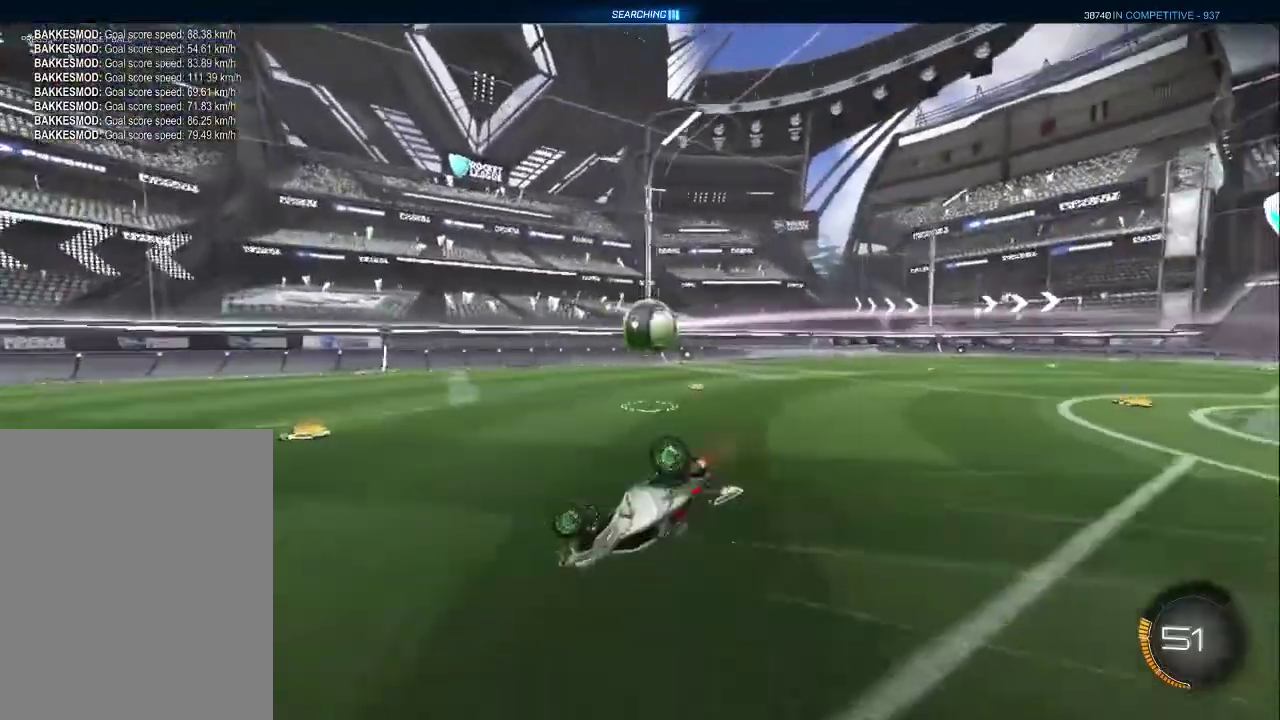
{"buttons": ["R2"], "left_stick": "center", "events": [[67, "TRIANGLE", "down"], [250, "TRIANGLE", "up"], [300, "left_stick", "up-left"], [367, "left_stick", "center"]]}
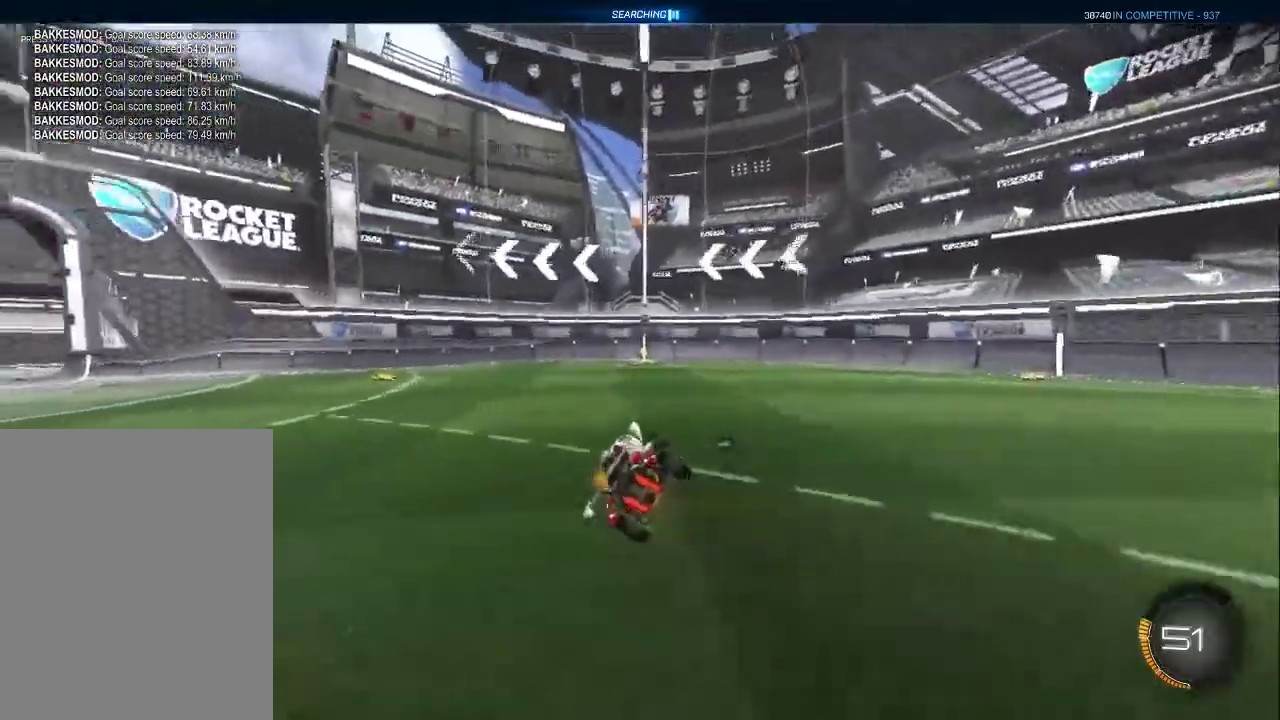
{"buttons": ["R2"], "left_stick": "right", "events": [[33, "TRIANGLE", "down"], [183, "TRIANGLE", "up"], [500, "left_stick", "right"]]}
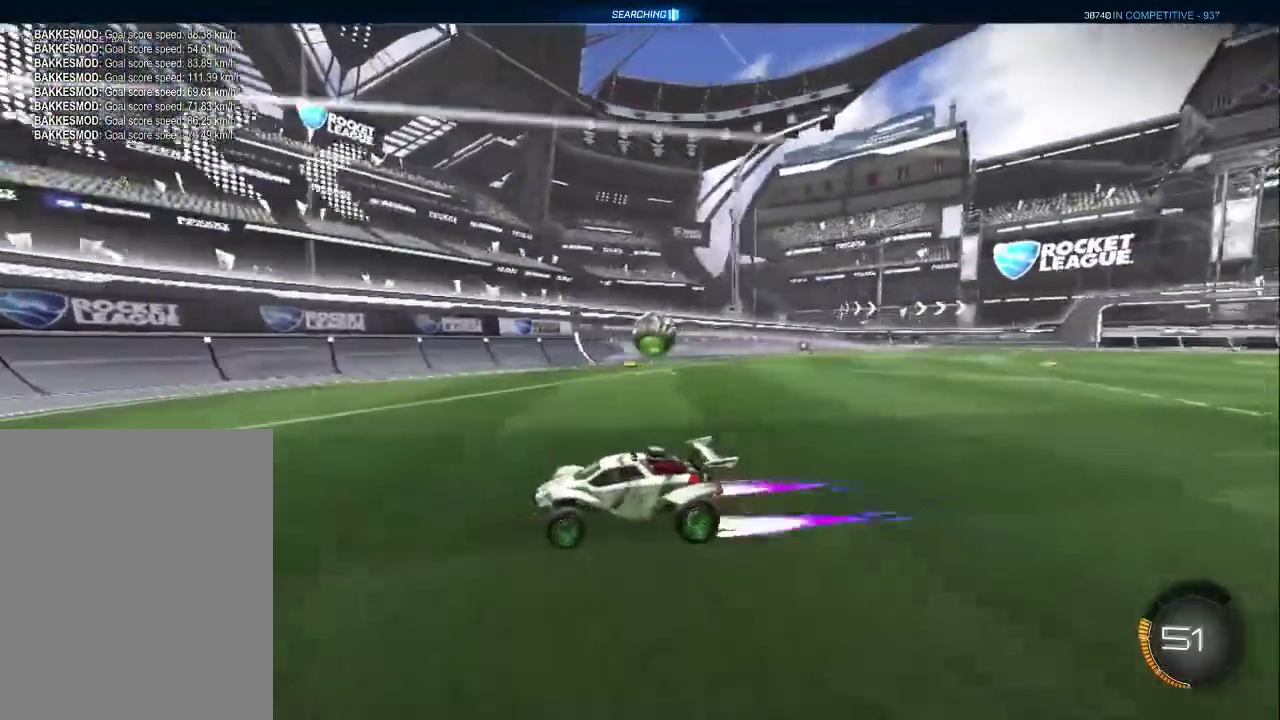
{"buttons": ["R2"], "left_stick": "right", "events": [[317, "L1", "down"], [467, "L1", "up"]]}
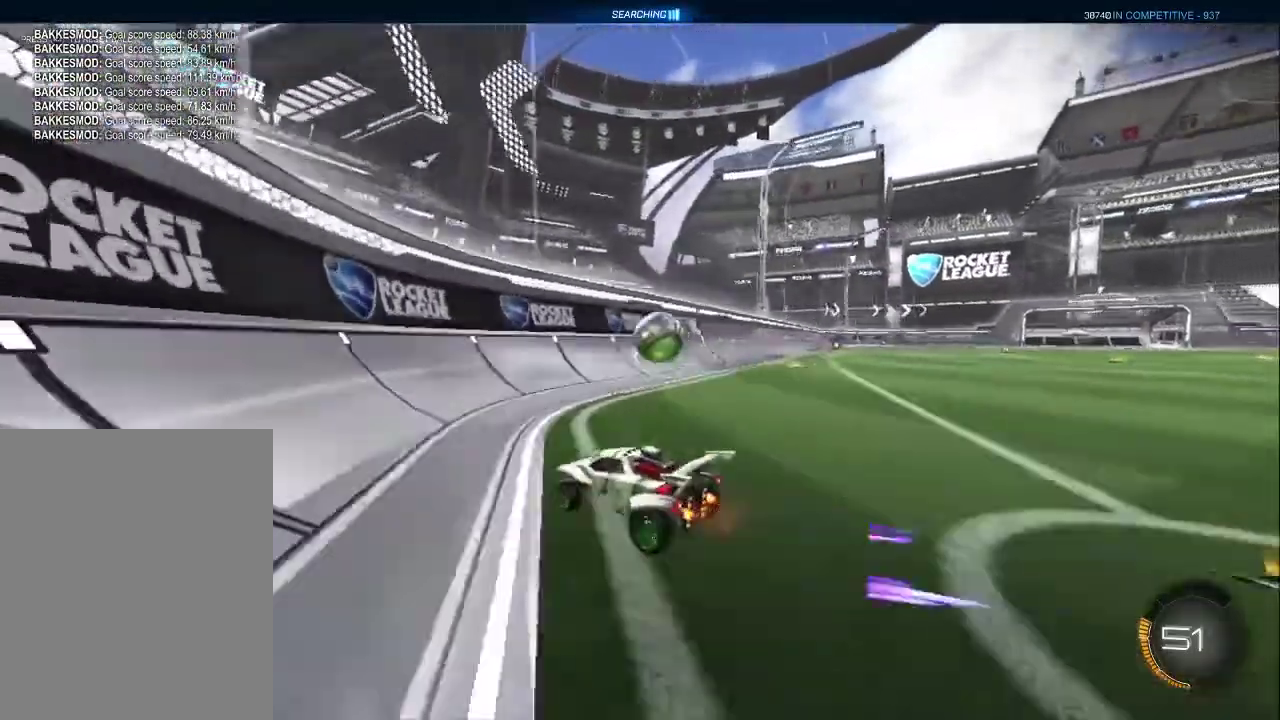
{"buttons": ["R2"], "left_stick": "left", "events": [[150, "left_stick", "center"], [233, "left_stick", "up-left"], [350, "left_stick", "left"]]}
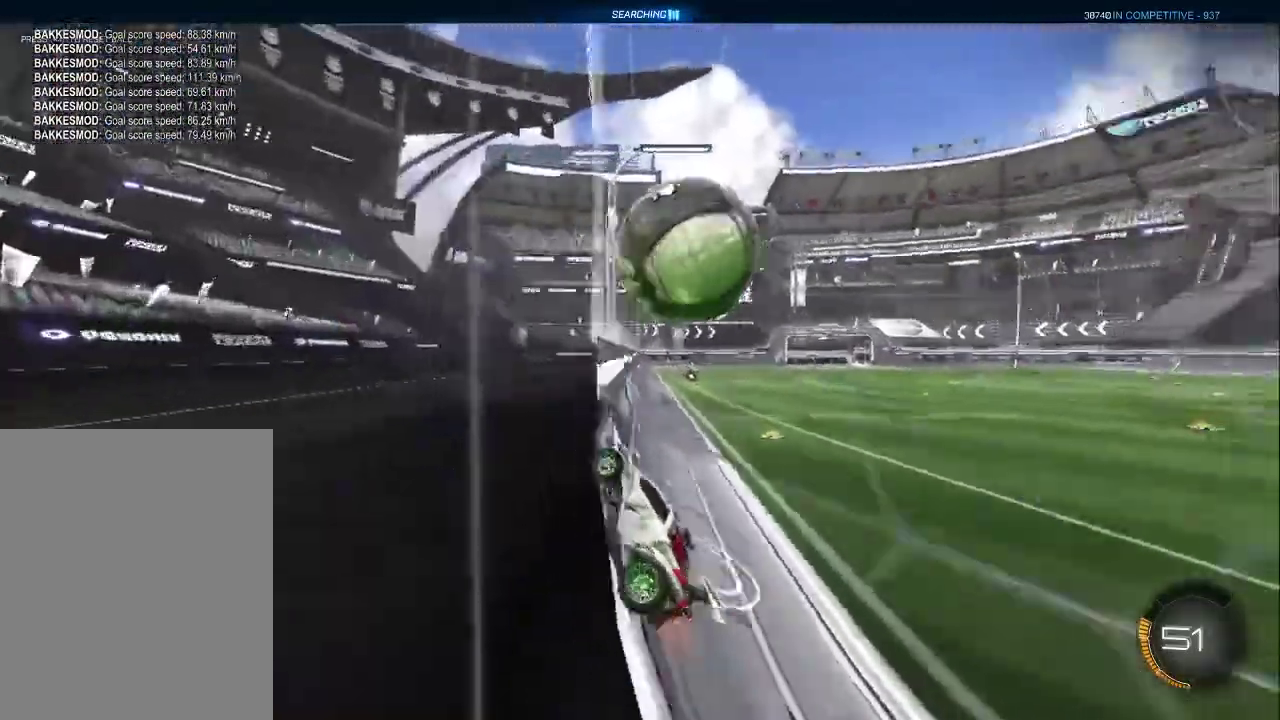
{"buttons": ["R2"], "left_stick": "center", "events": [[433, "left_stick", "center"]]}
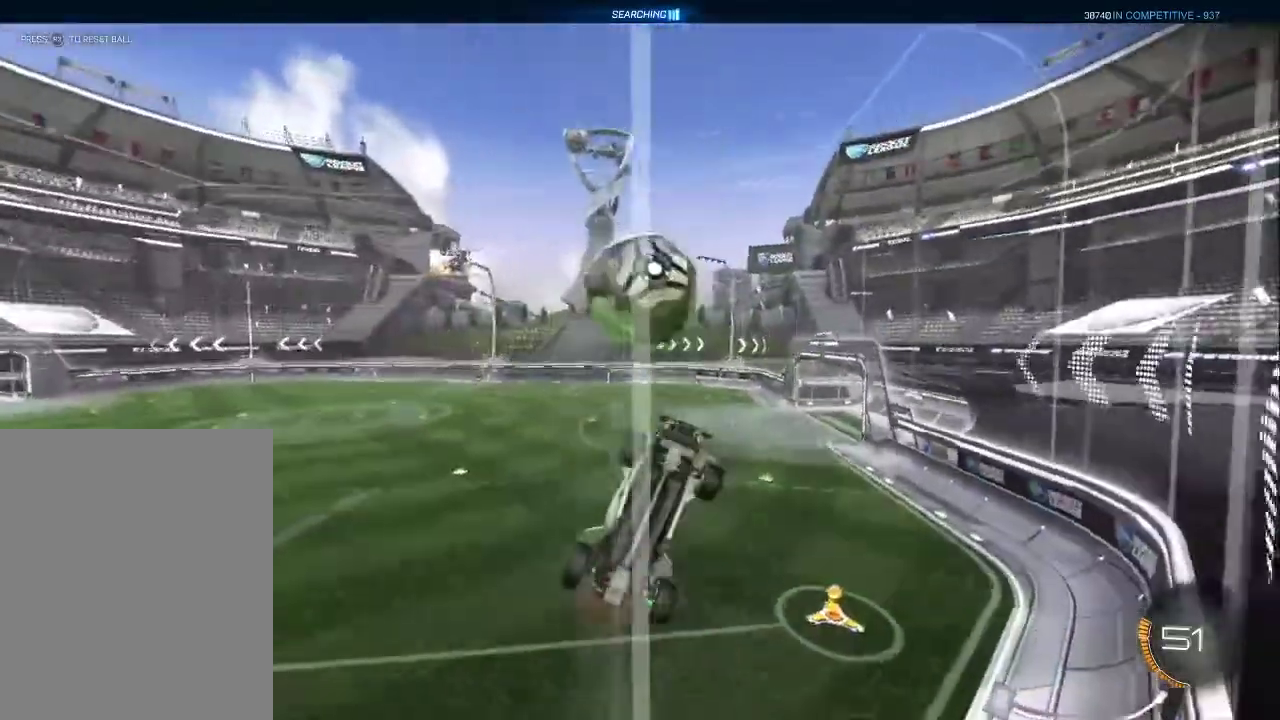
{"buttons": ["CIRCLE", "R2"], "left_stick": "center", "events": [[100, "CIRCLE", "down"]]}